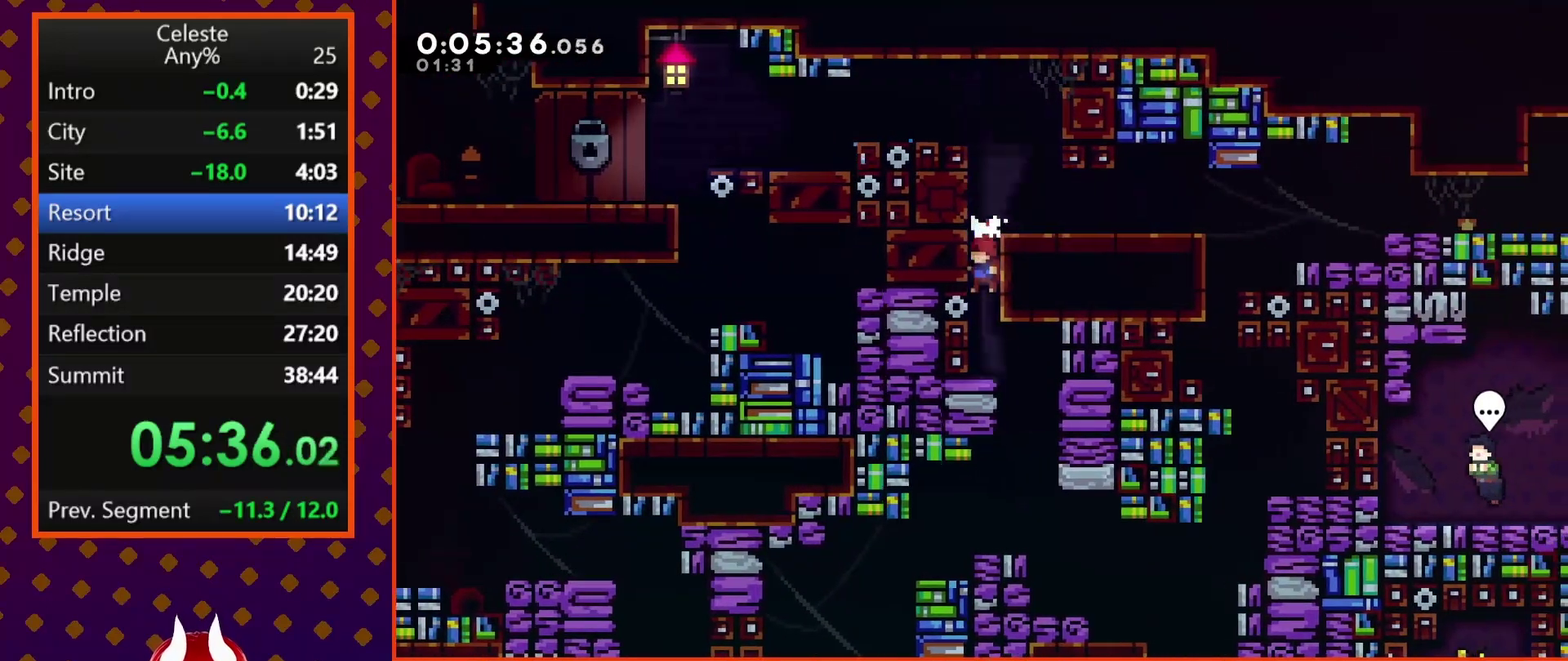
Gameplay with a controller (PlayStation layout); each line is a JSON object with the inputs held at the frame after it. "events" lists button and stick changes between this image and that frame as [ms after this image, input, new state], when the widget could be followed in between. Not read: L3 R3 right_stick.
{"buttons": [], "left_stick": "center", "events": [[200, "DPAD_RIGHT", "down"], [433, "DPAD_RIGHT", "up"]]}
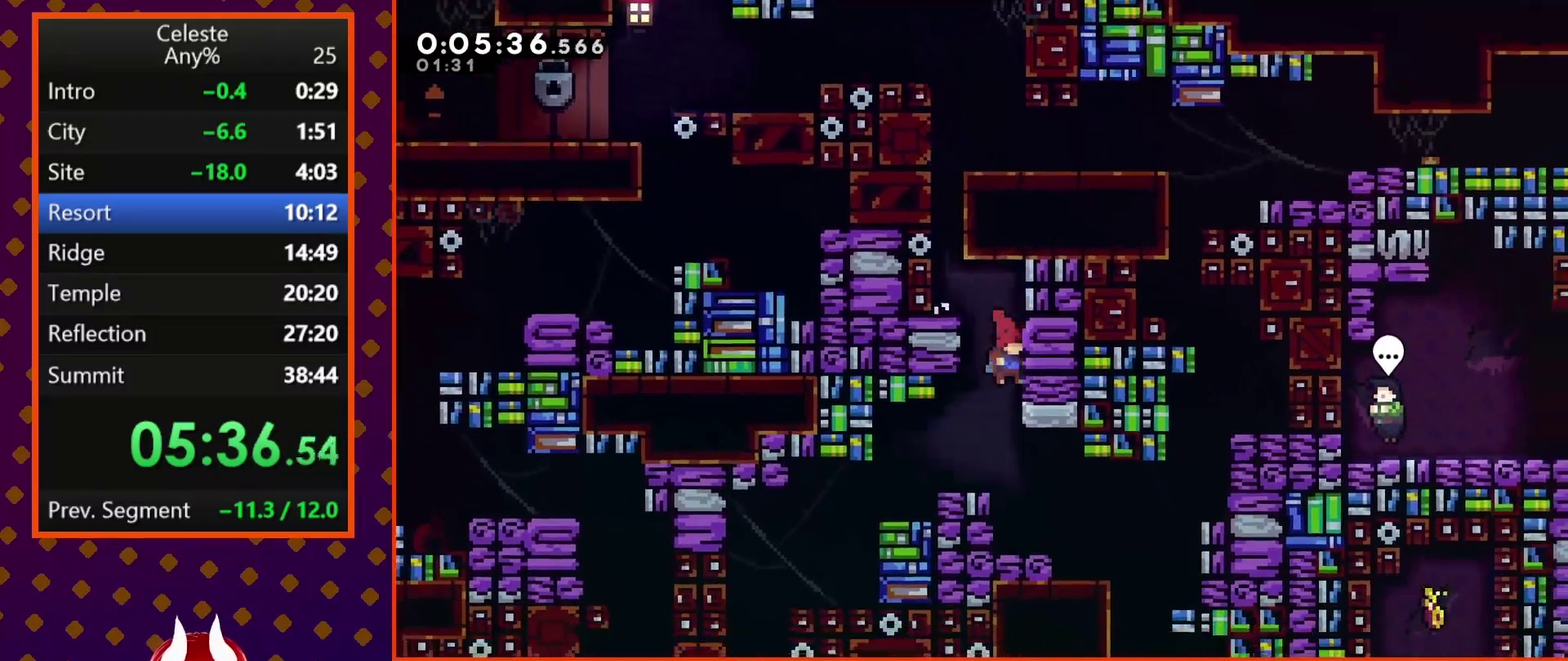
{"buttons": ["DPAD_RIGHT"], "left_stick": "center", "events": [[167, "DPAD_RIGHT", "down"]]}
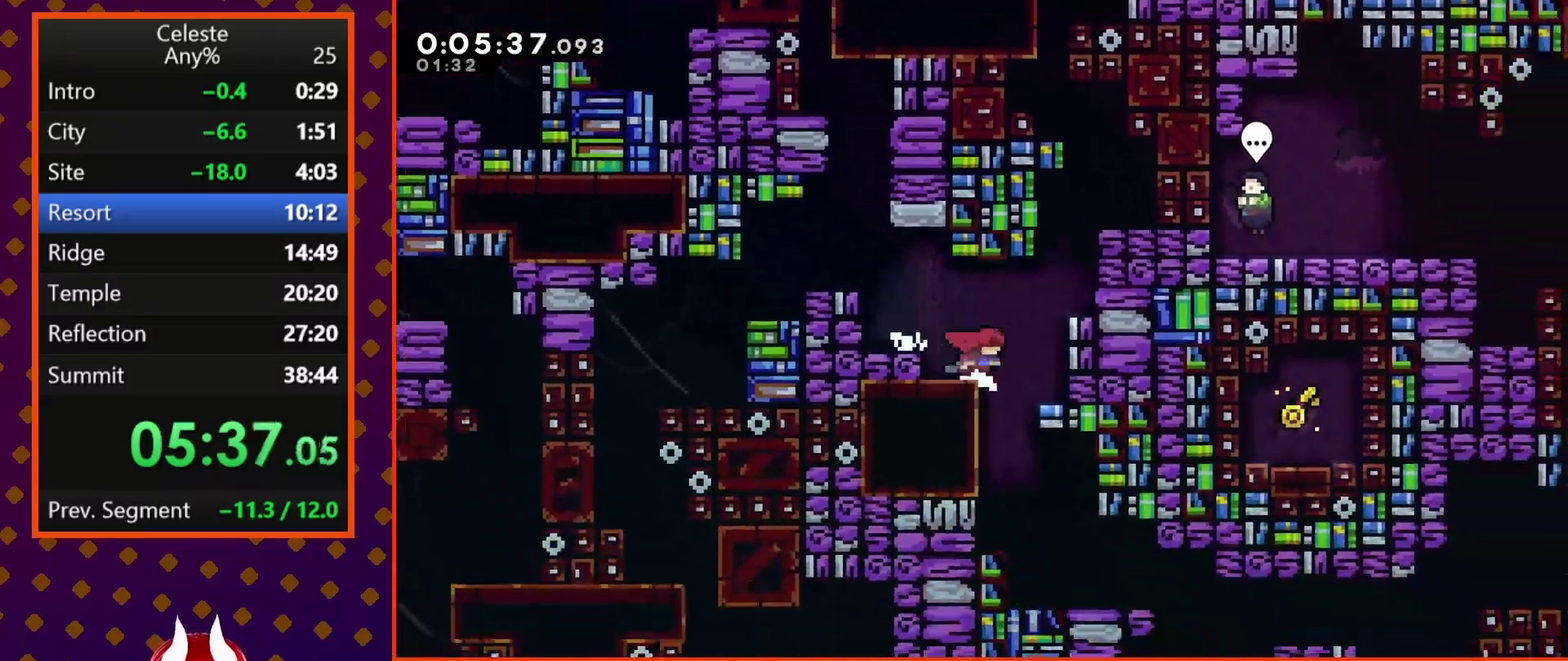
{"buttons": ["DPAD_RIGHT"], "left_stick": "center", "events": [[67, "DPAD_RIGHT", "up"], [333, "DPAD_RIGHT", "down"]]}
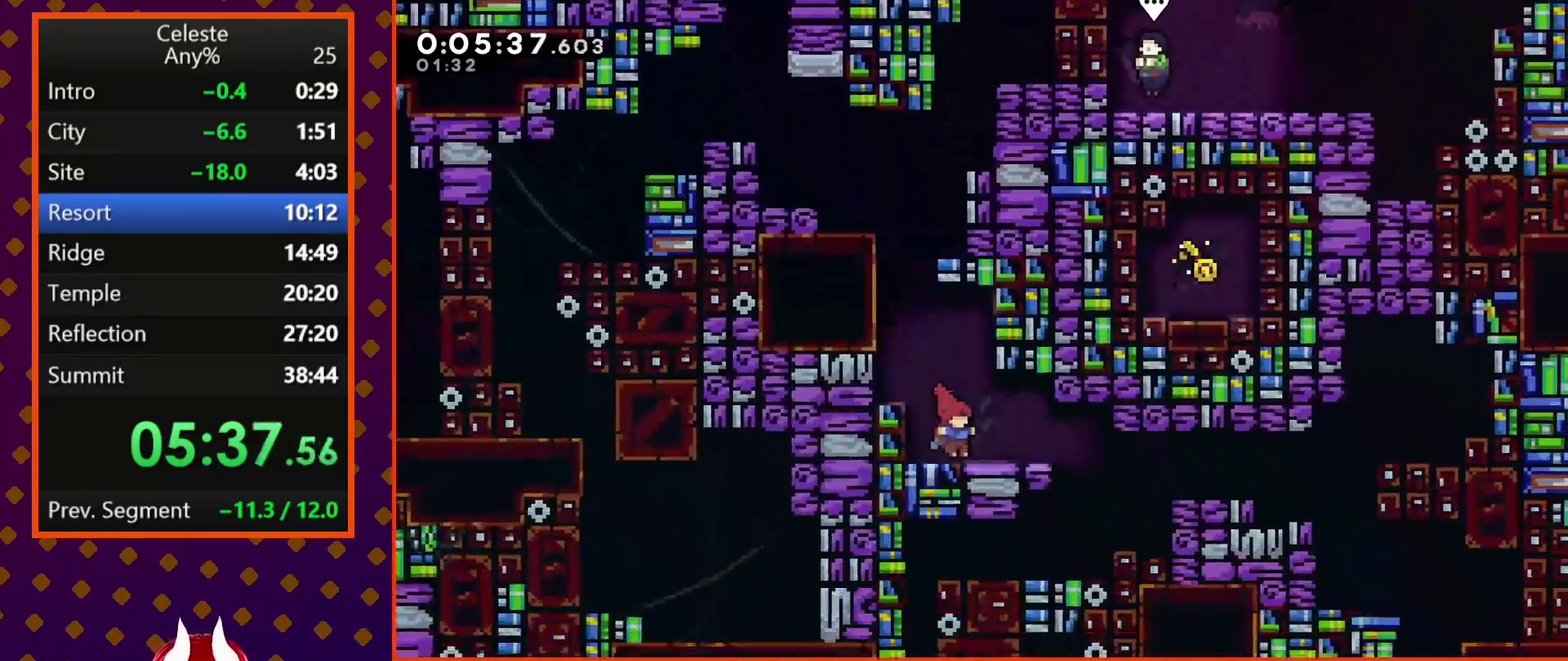
{"buttons": ["SQUARE", "DPAD_RIGHT"], "left_stick": "center", "events": [[500, "SQUARE", "down"]]}
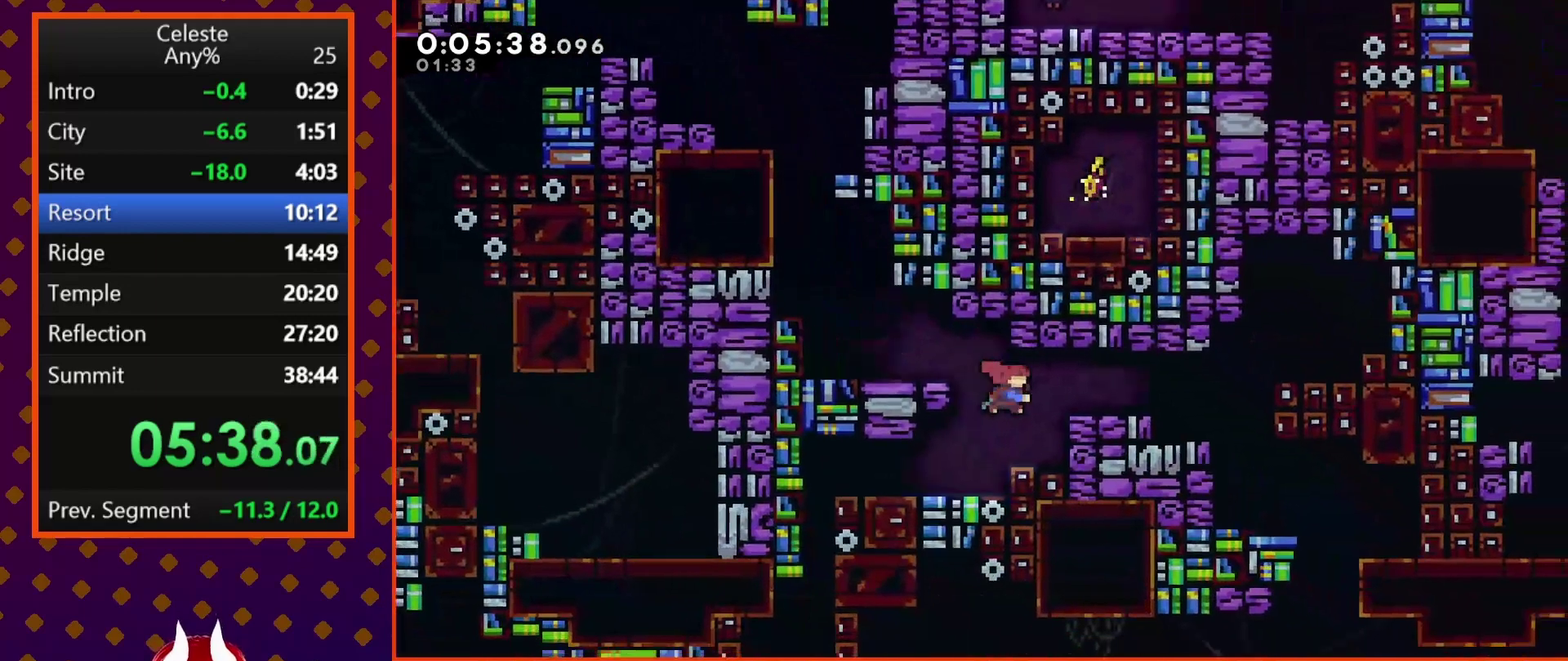
{"buttons": ["DPAD_RIGHT"], "left_stick": "center", "events": [[133, "SQUARE", "up"], [333, "DPAD_RIGHT", "up"], [500, "DPAD_RIGHT", "down"]]}
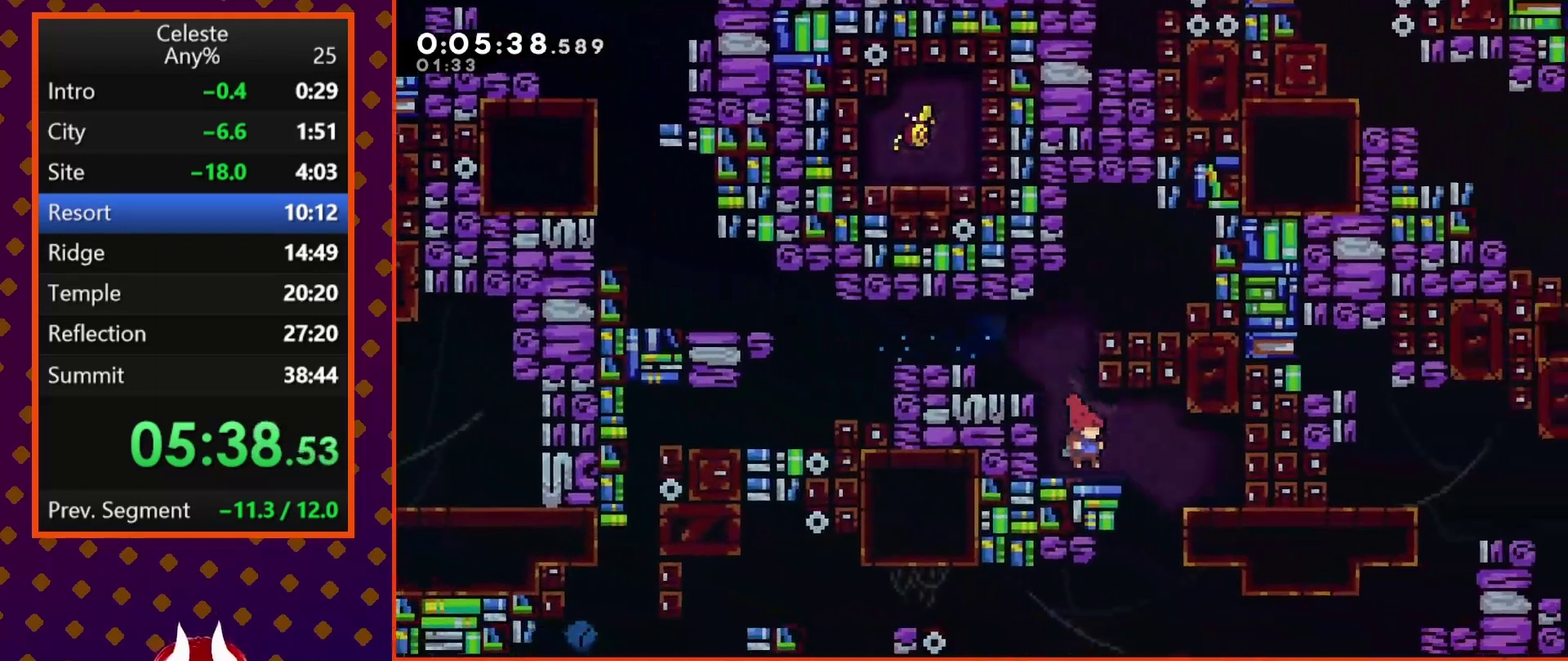
{"buttons": [], "left_stick": "center", "events": [[233, "DPAD_RIGHT", "up"], [300, "DPAD_LEFT", "down"], [500, "DPAD_LEFT", "up"]]}
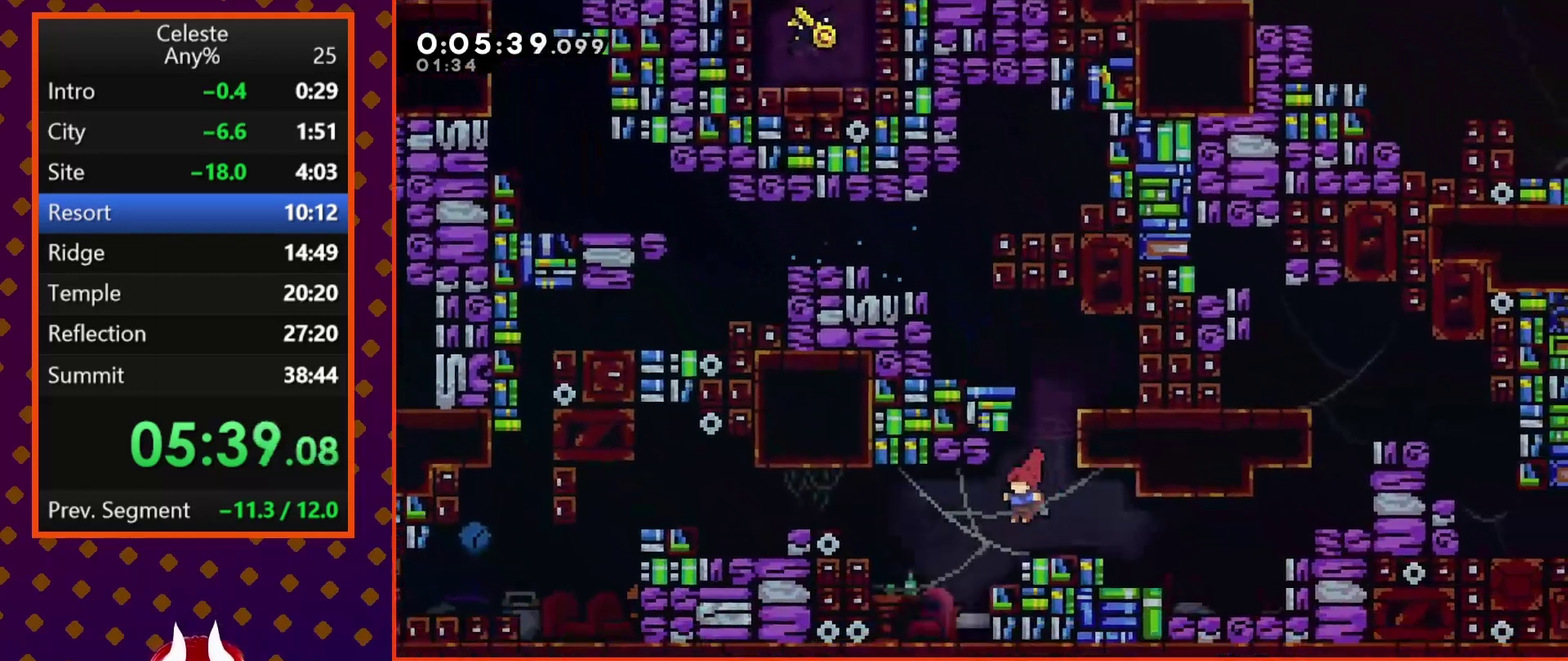
{"buttons": ["CROSS", "DPAD_RIGHT"], "left_stick": "center", "events": [[33, "DPAD_RIGHT", "down"], [167, "SQUARE", "down"], [300, "SQUARE", "up"], [400, "CROSS", "down"]]}
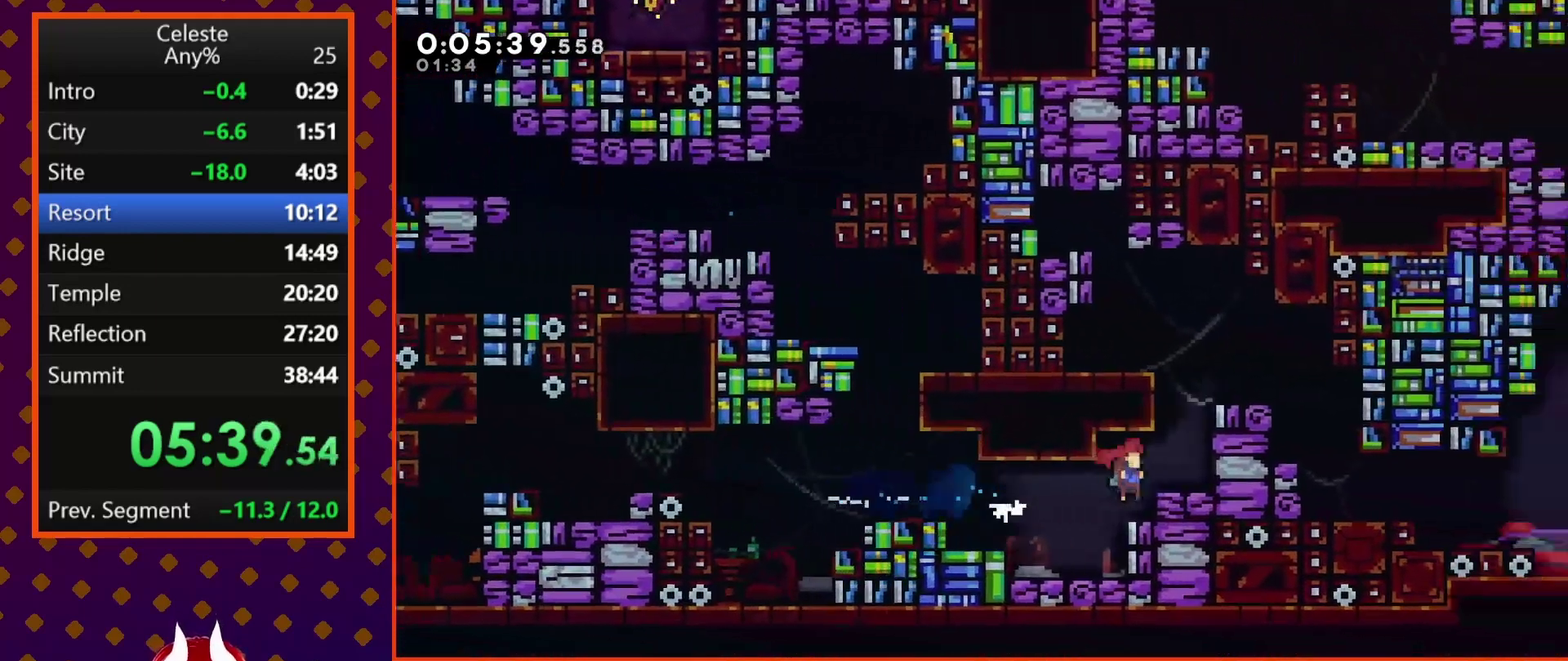
{"buttons": ["CROSS", "R2", "DPAD_RIGHT"], "left_stick": "center", "events": [[67, "CROSS", "up"], [100, "R2", "down"], [133, "CROSS", "down"], [333, "CROSS", "up"], [400, "CROSS", "down"]]}
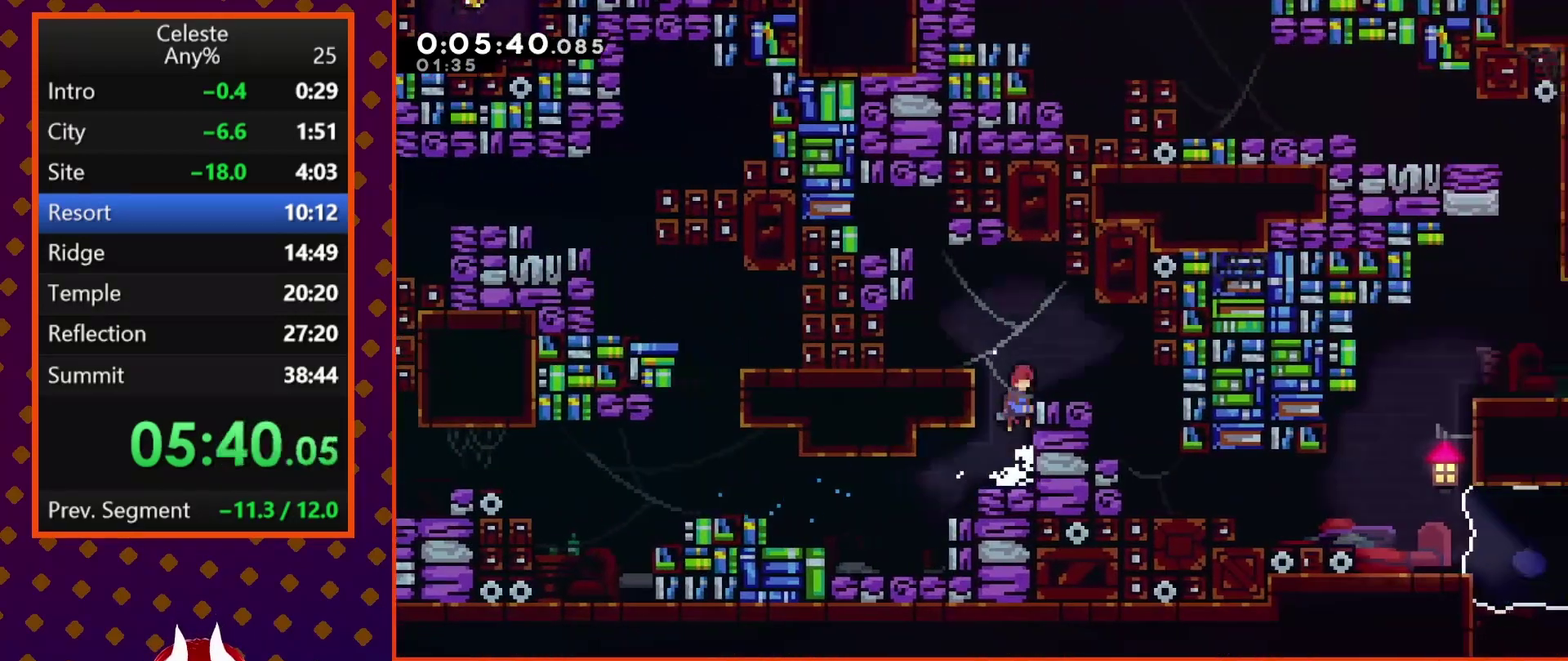
{"buttons": ["DPAD_RIGHT"], "left_stick": "center", "events": [[267, "CROSS", "up"], [300, "R2", "up"]]}
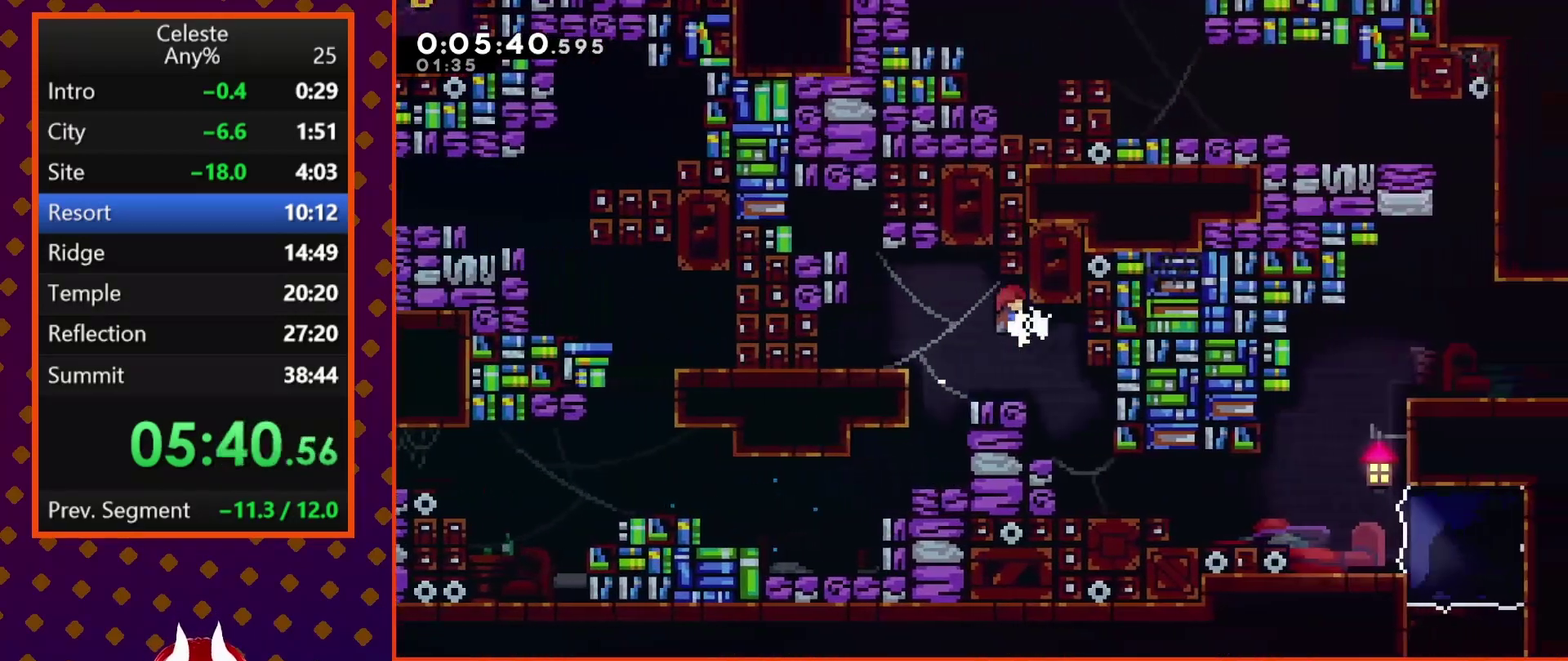
{"buttons": [], "left_stick": "center", "events": [[400, "DPAD_RIGHT", "up"]]}
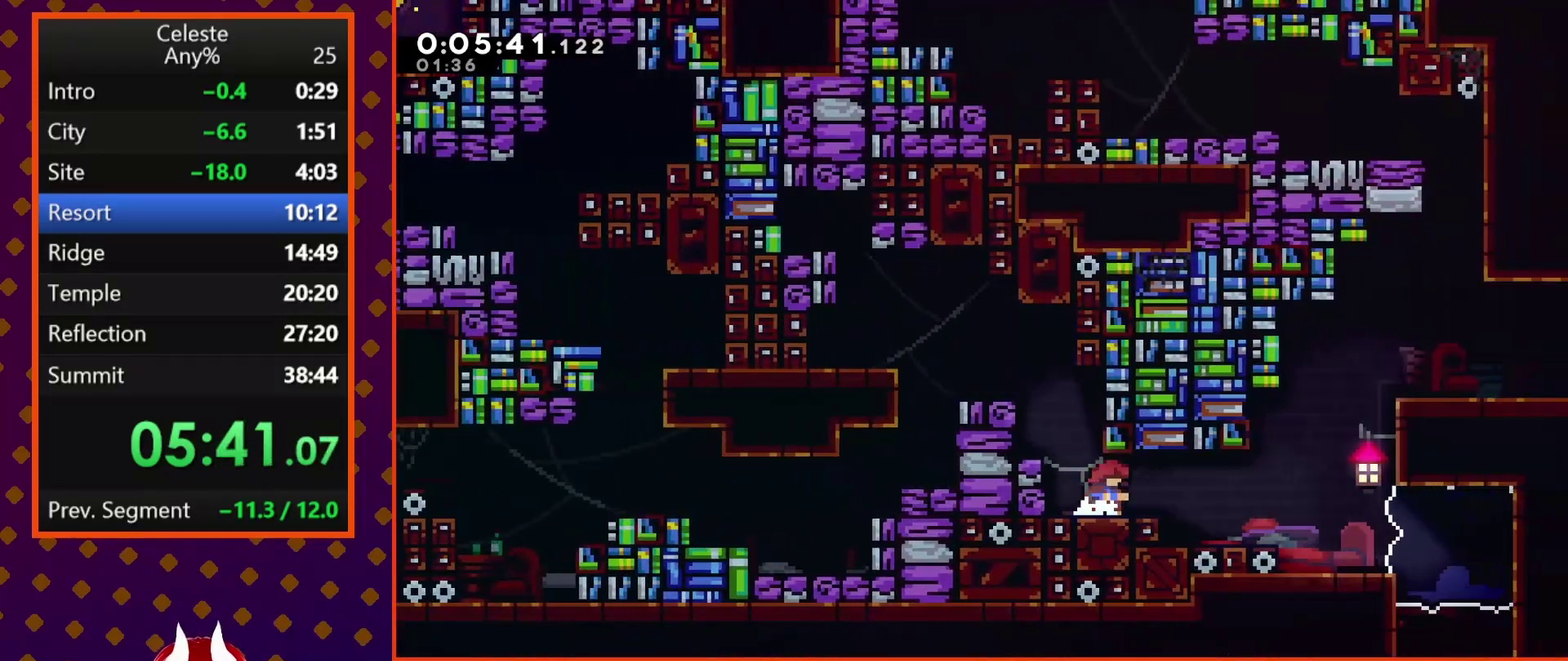
{"buttons": ["R2", "DPAD_RIGHT"], "left_stick": "center", "events": [[33, "DPAD_RIGHT", "down"], [100, "SQUARE", "down"], [200, "SQUARE", "up"], [300, "CROSS", "down"], [467, "CROSS", "up"], [467, "R2", "down"]]}
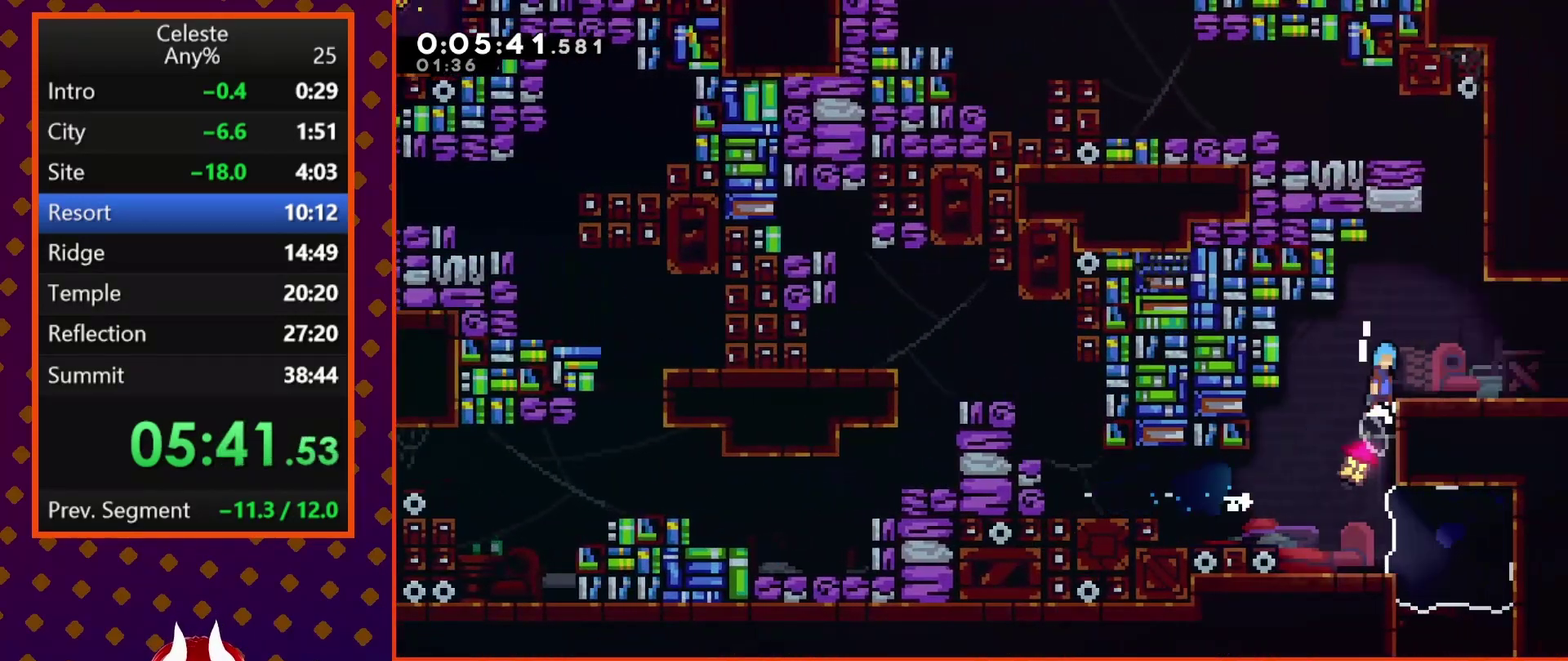
{"buttons": [], "left_stick": "center", "events": [[33, "CROSS", "down"], [200, "CROSS", "up"], [200, "R2", "up"], [233, "DPAD_RIGHT", "up"], [367, "DPAD_RIGHT", "down"], [467, "DPAD_RIGHT", "up"]]}
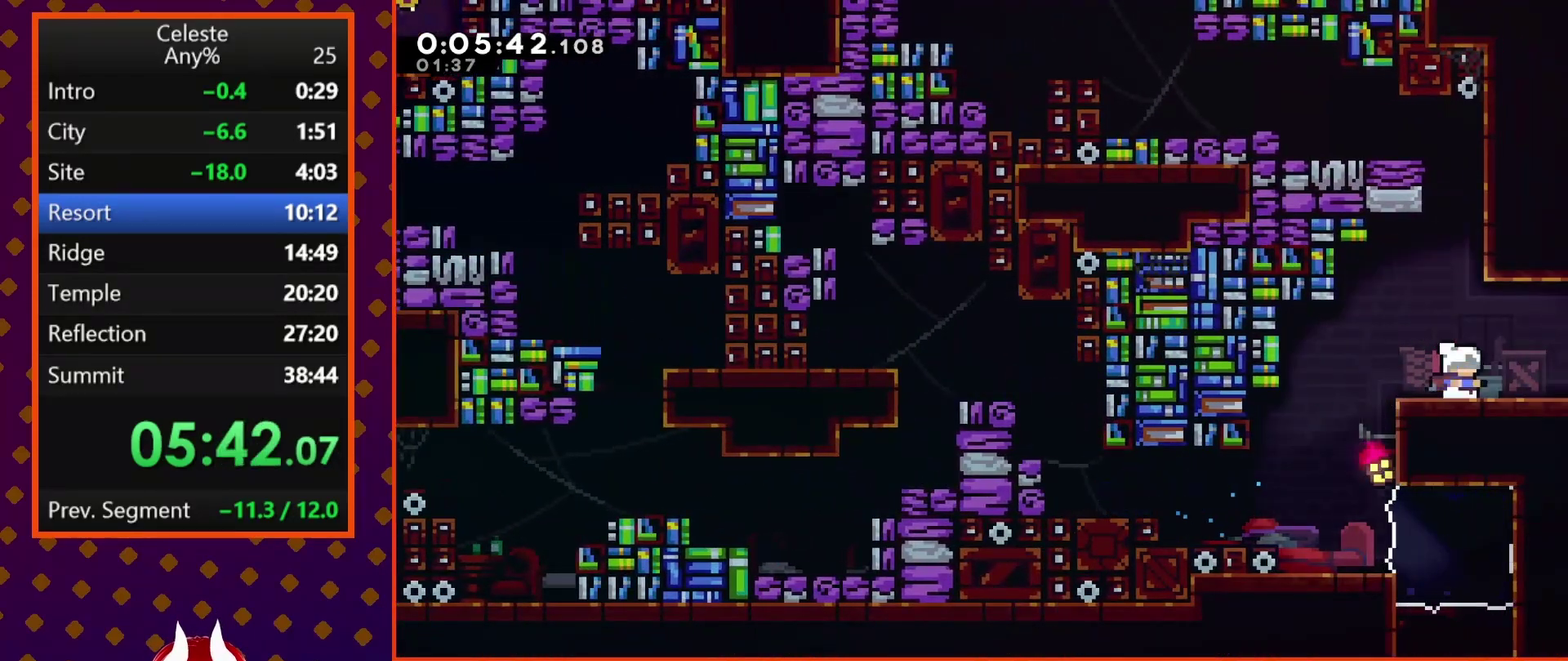
{"buttons": ["DPAD_LEFT"], "left_stick": "center", "events": [[33, "DPAD_UP", "down"], [67, "SQUARE", "down"], [233, "SQUARE", "up"], [267, "DPAD_UP", "up"], [300, "CROSS", "down"], [467, "DPAD_LEFT", "down"], [500, "CROSS", "up"]]}
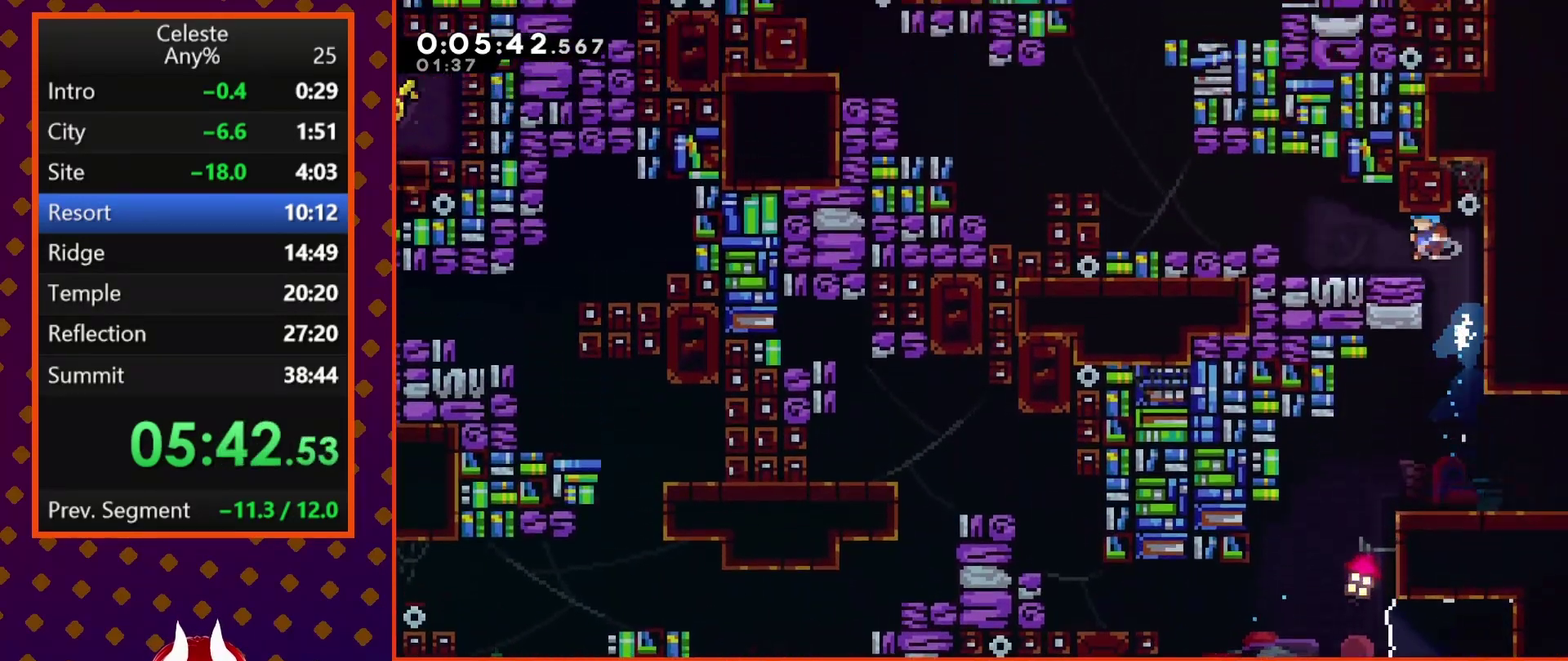
{"buttons": ["CROSS", "SQUARE", "DPAD_LEFT"], "left_stick": "center", "events": [[167, "SQUARE", "down"], [233, "CROSS", "down"]]}
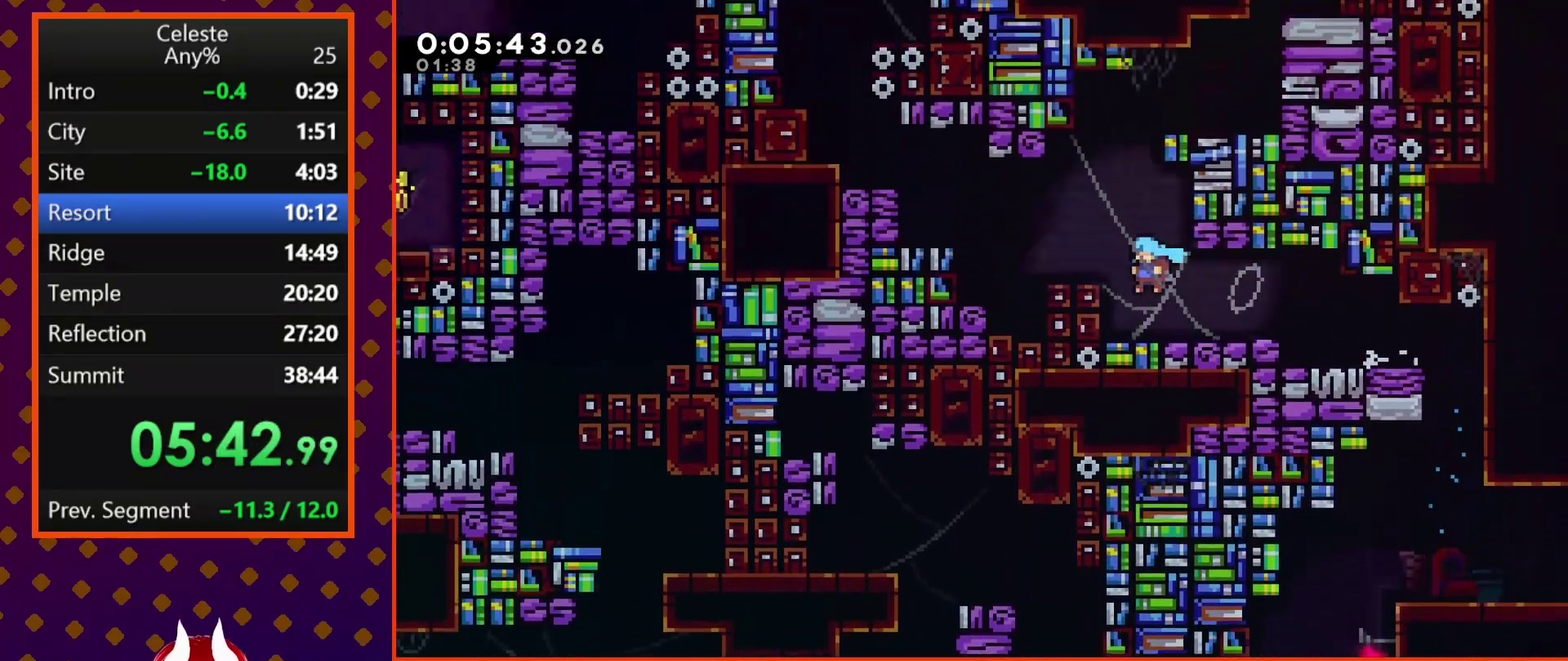
{"buttons": ["DPAD_LEFT"], "left_stick": "center", "events": [[33, "SQUARE", "up"], [67, "CROSS", "up"], [133, "CROSS", "down"], [133, "R2", "down"], [367, "CROSS", "up"], [433, "R2", "up"]]}
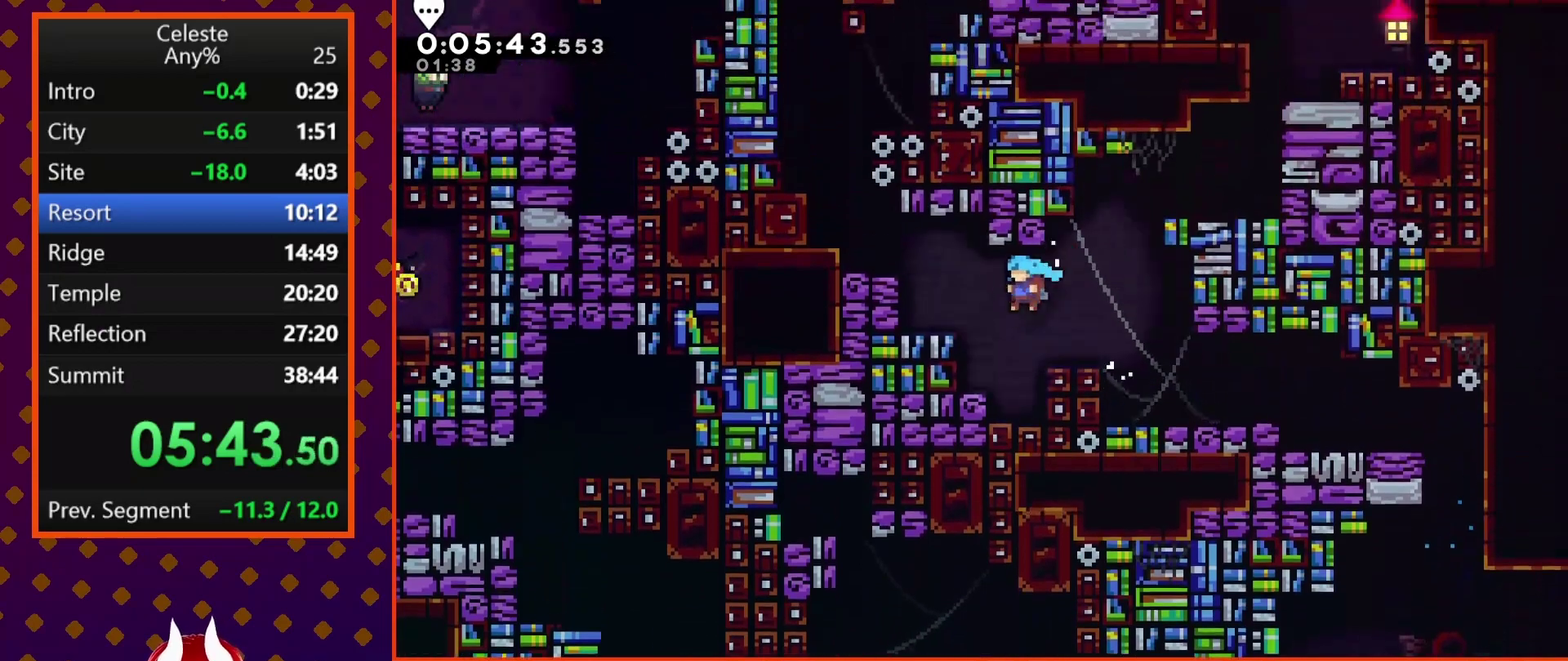
{"buttons": ["R2", "DPAD_UP", "DPAD_LEFT"], "left_stick": "center", "events": [[133, "DPAD_UP", "down"], [200, "CROSS", "down"], [200, "SQUARE", "down"], [300, "CROSS", "up"], [367, "SQUARE", "up"], [467, "R2", "down"]]}
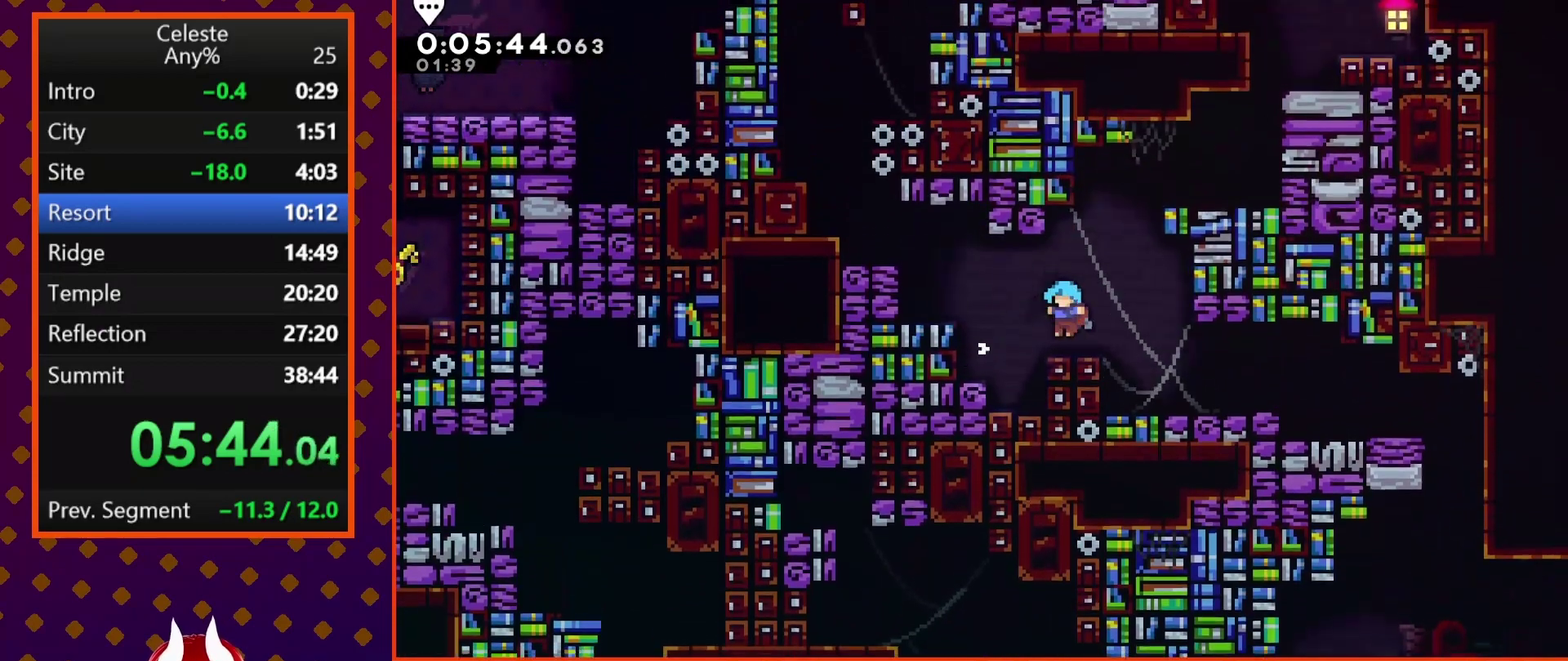
{"buttons": ["CROSS", "R2", "DPAD_LEFT"], "left_stick": "center", "events": [[33, "CROSS", "down"], [233, "CROSS", "up"], [333, "DPAD_UP", "up"], [400, "CROSS", "down"]]}
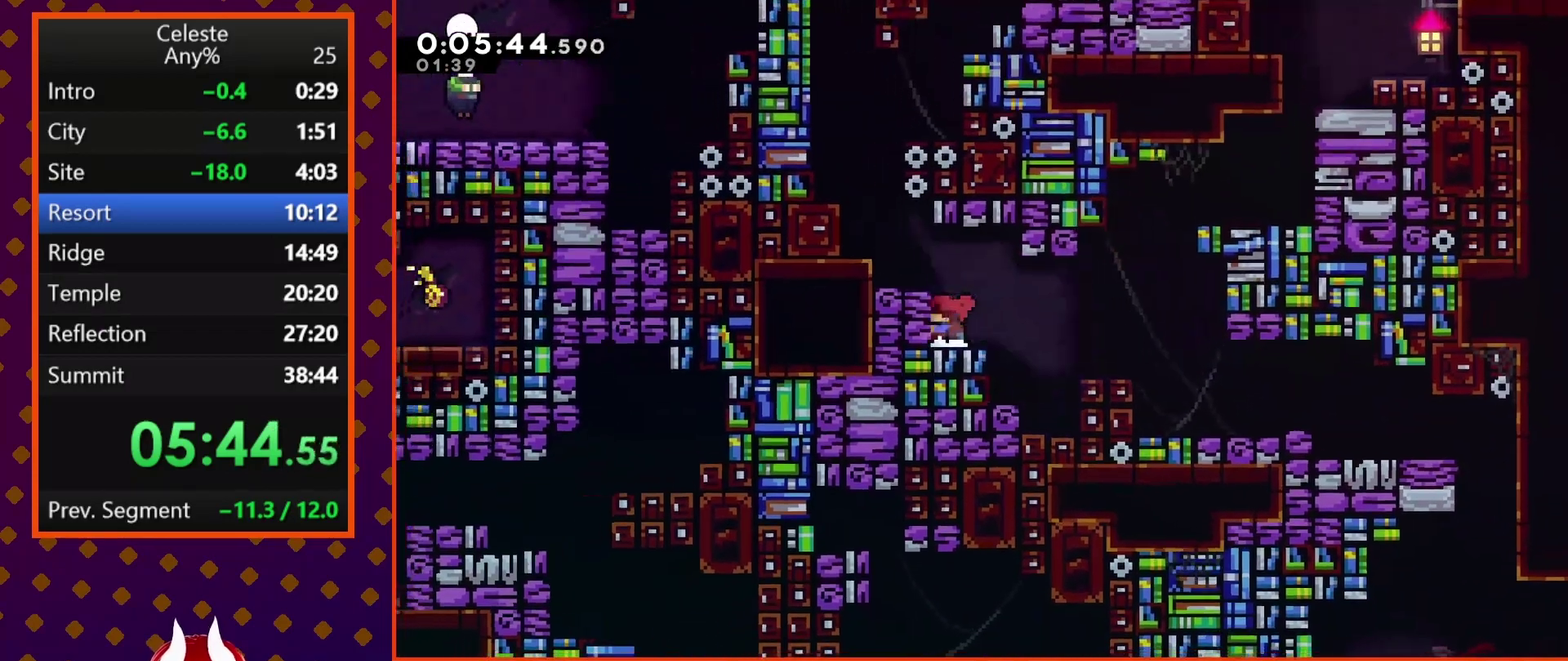
{"buttons": ["CROSS", "R2", "DPAD_LEFT"], "left_stick": "center", "events": [[100, "CROSS", "up"], [167, "CROSS", "down"], [300, "CROSS", "up"], [367, "CROSS", "down"]]}
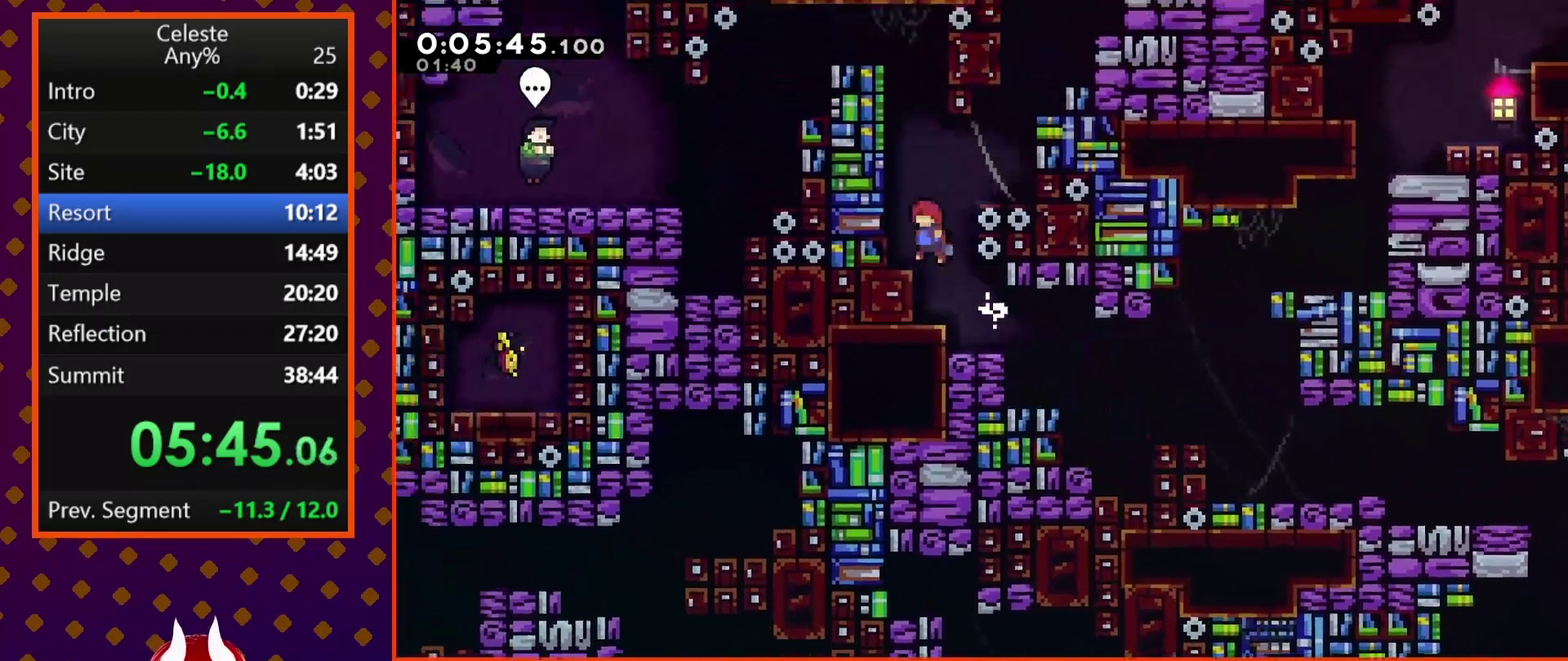
{"buttons": ["CROSS", "R2", "DPAD_LEFT"], "left_stick": "center", "events": [[133, "CROSS", "up"], [200, "CROSS", "down"]]}
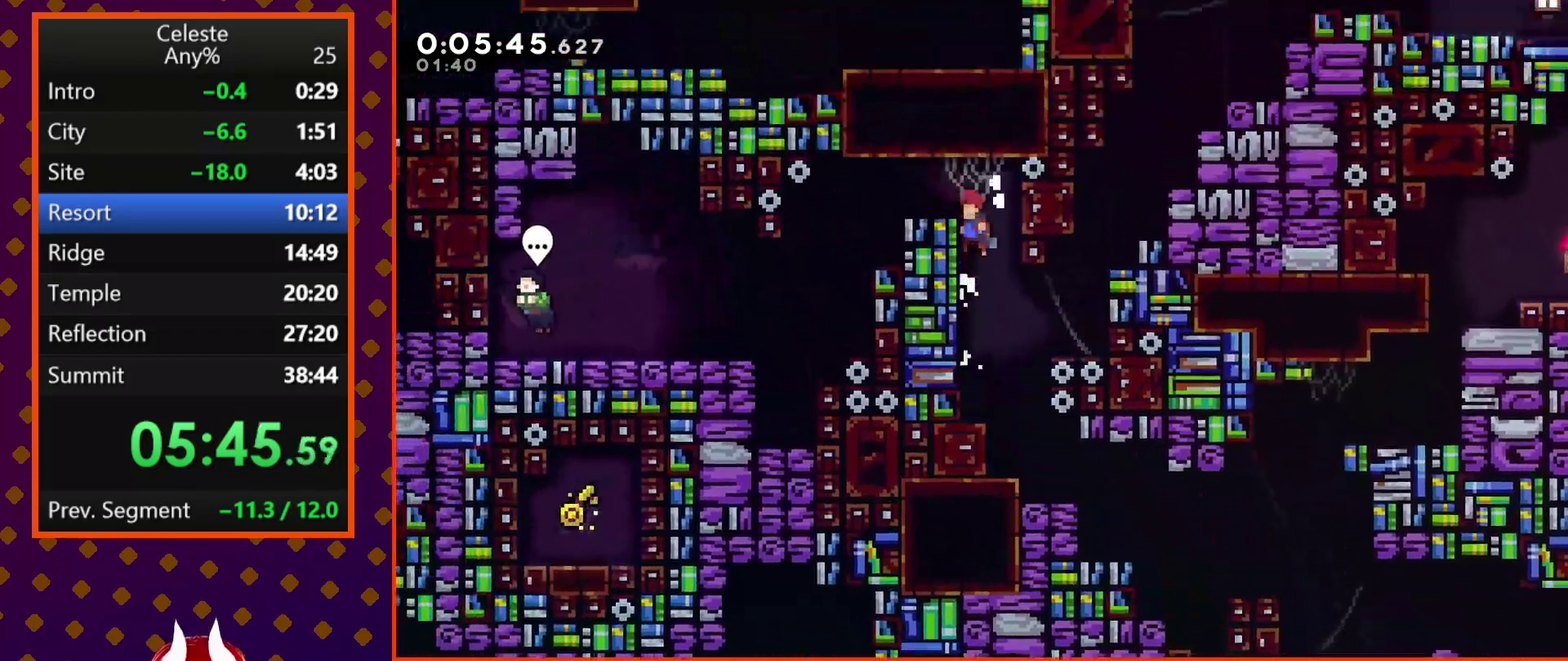
{"buttons": ["DPAD_LEFT"], "left_stick": "center", "events": [[233, "CROSS", "up"], [300, "R2", "up"]]}
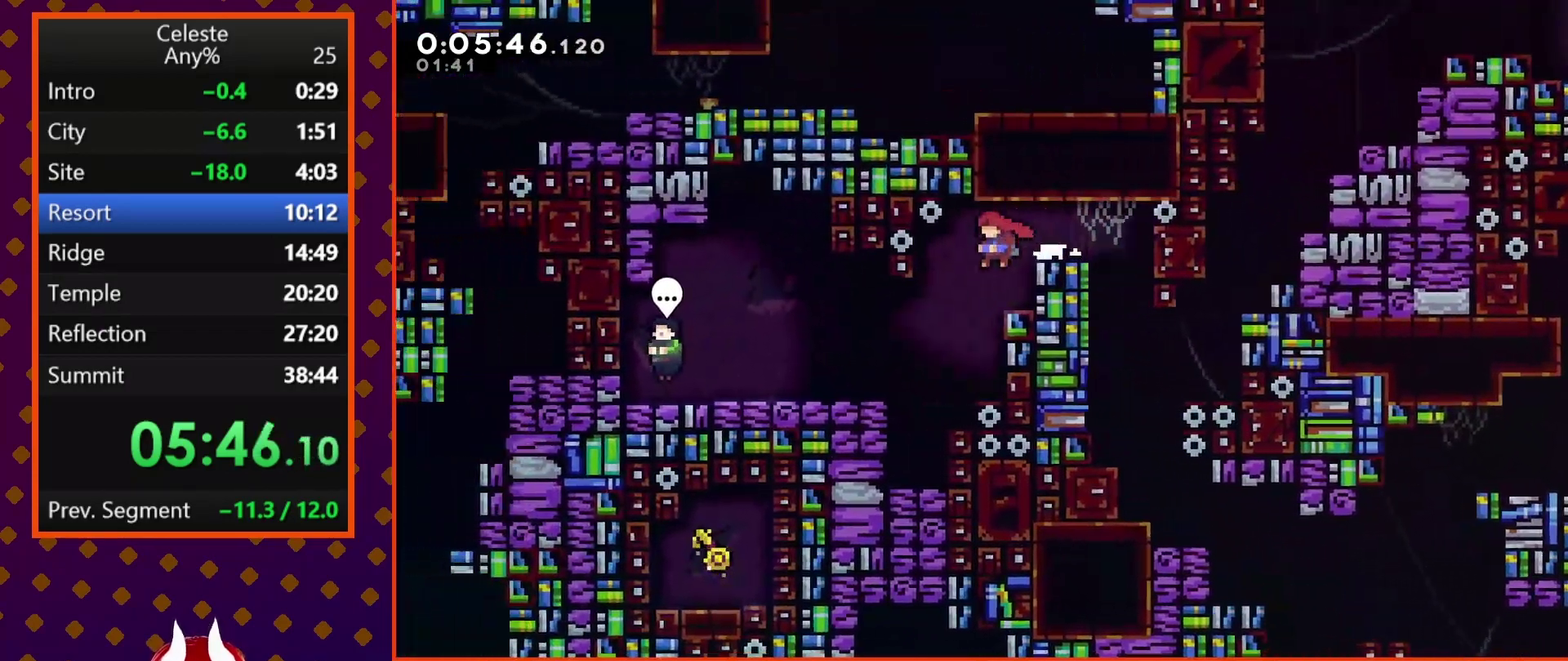
{"buttons": ["DPAD_LEFT"], "left_stick": "center", "events": [[67, "DPAD_LEFT", "up"], [233, "DPAD_LEFT", "down"], [267, "SQUARE", "down"], [433, "SQUARE", "up"]]}
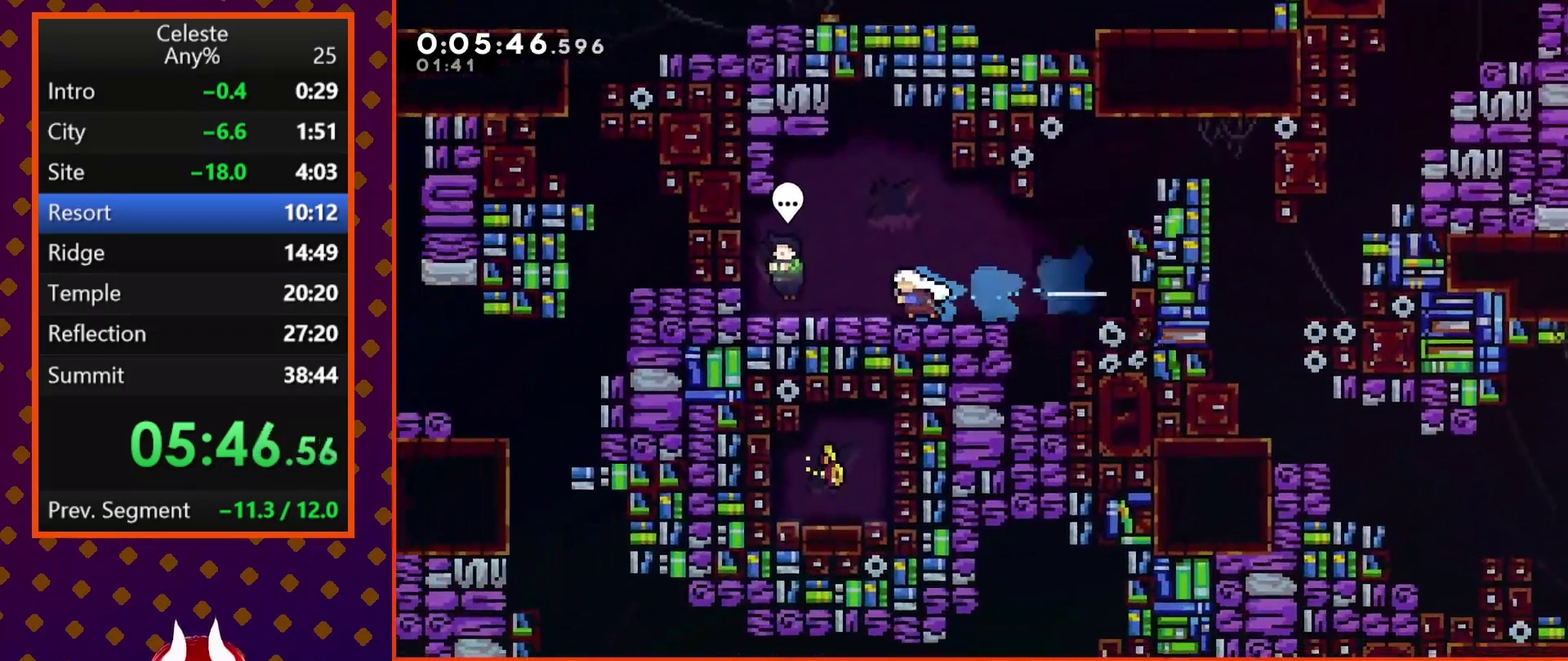
{"buttons": ["TRIANGLE"], "left_stick": "center", "events": [[100, "DPAD_LEFT", "up"], [200, "CIRCLE", "down"], [300, "CIRCLE", "up"], [433, "START", "down"], [467, "TRIANGLE", "down"], [500, "START", "up"]]}
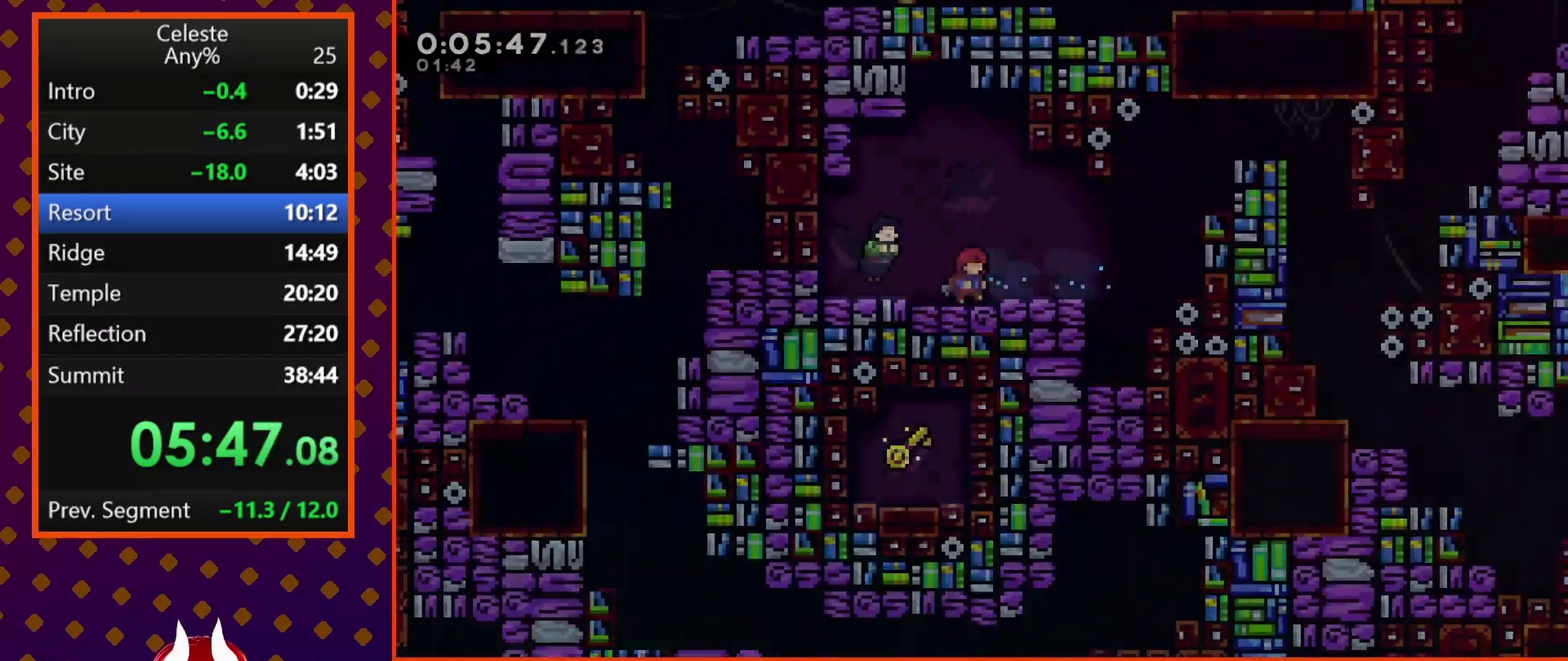
{"buttons": [], "left_stick": "center", "events": [[100, "TRIANGLE", "up"]]}
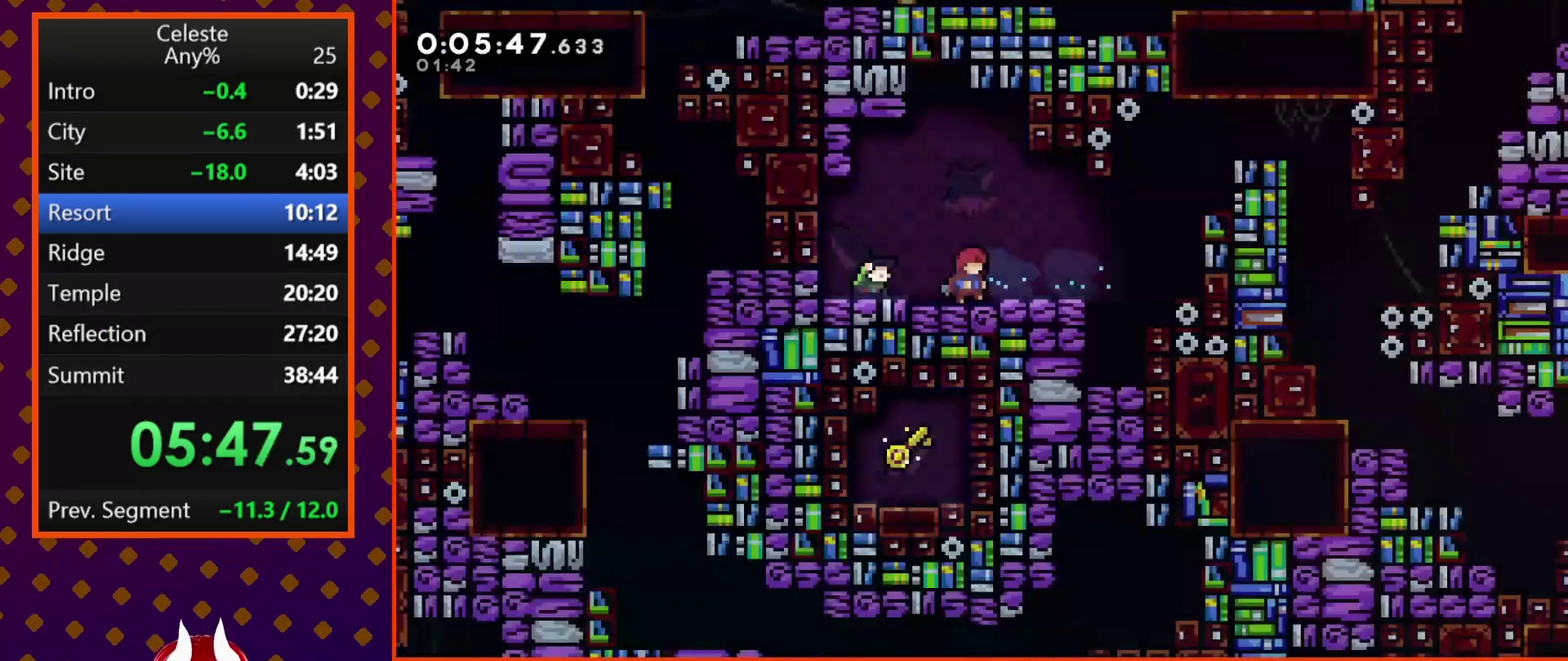
{"buttons": ["CROSS", "R2", "DPAD_RIGHT"], "left_stick": "center", "events": [[67, "DPAD_RIGHT", "down"], [67, "SQUARE", "down"], [167, "SQUARE", "up"], [233, "R2", "down"], [267, "CROSS", "down"], [400, "CROSS", "up"], [467, "CROSS", "down"]]}
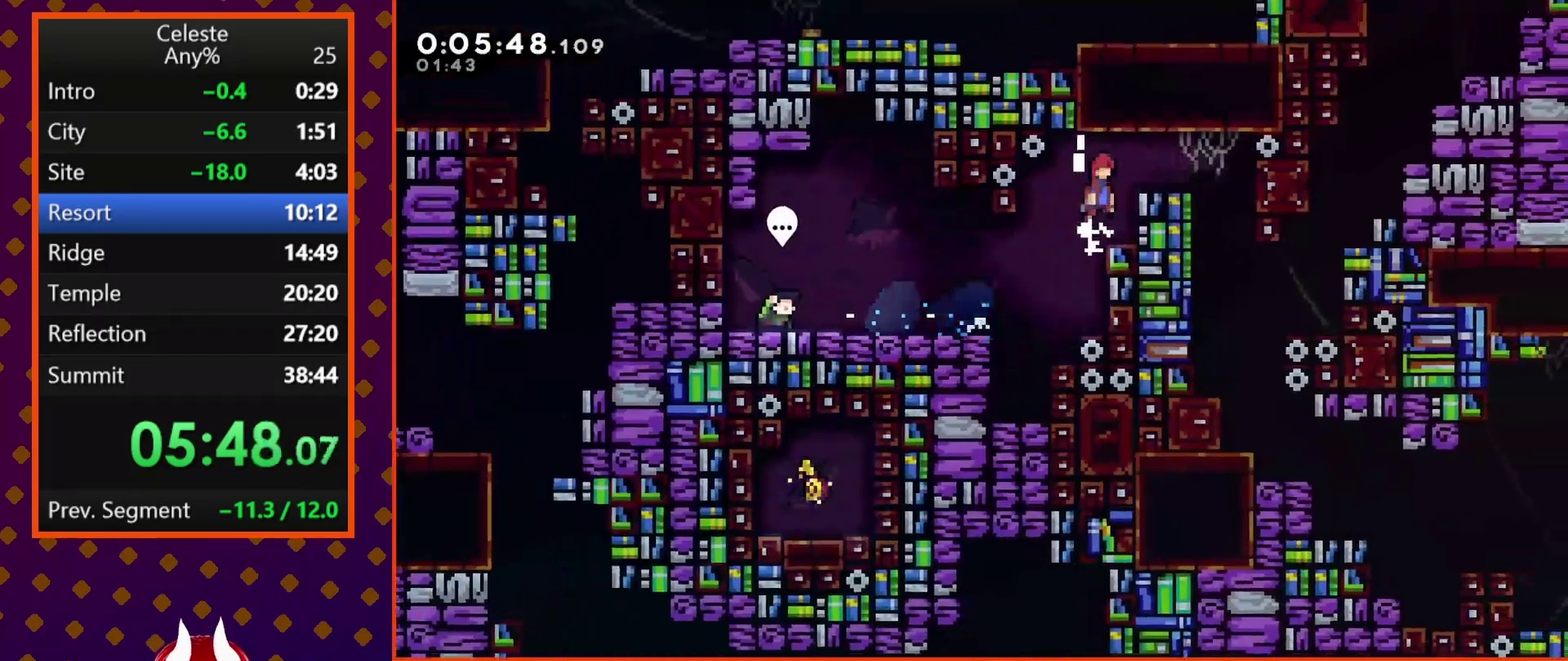
{"buttons": [], "left_stick": "center", "events": [[267, "CROSS", "up"], [300, "R2", "up"], [500, "DPAD_RIGHT", "up"]]}
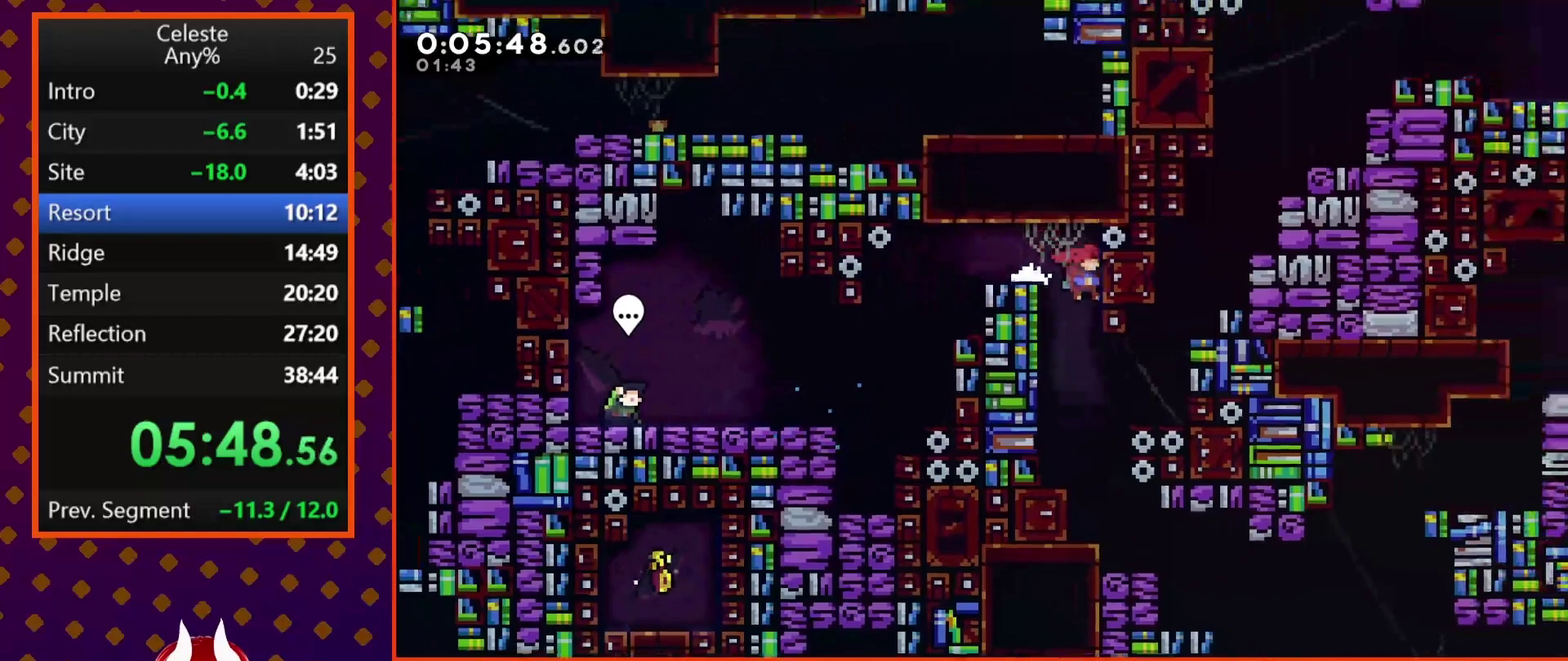
{"buttons": ["DPAD_RIGHT"], "left_stick": "center", "events": [[267, "DPAD_RIGHT", "down"]]}
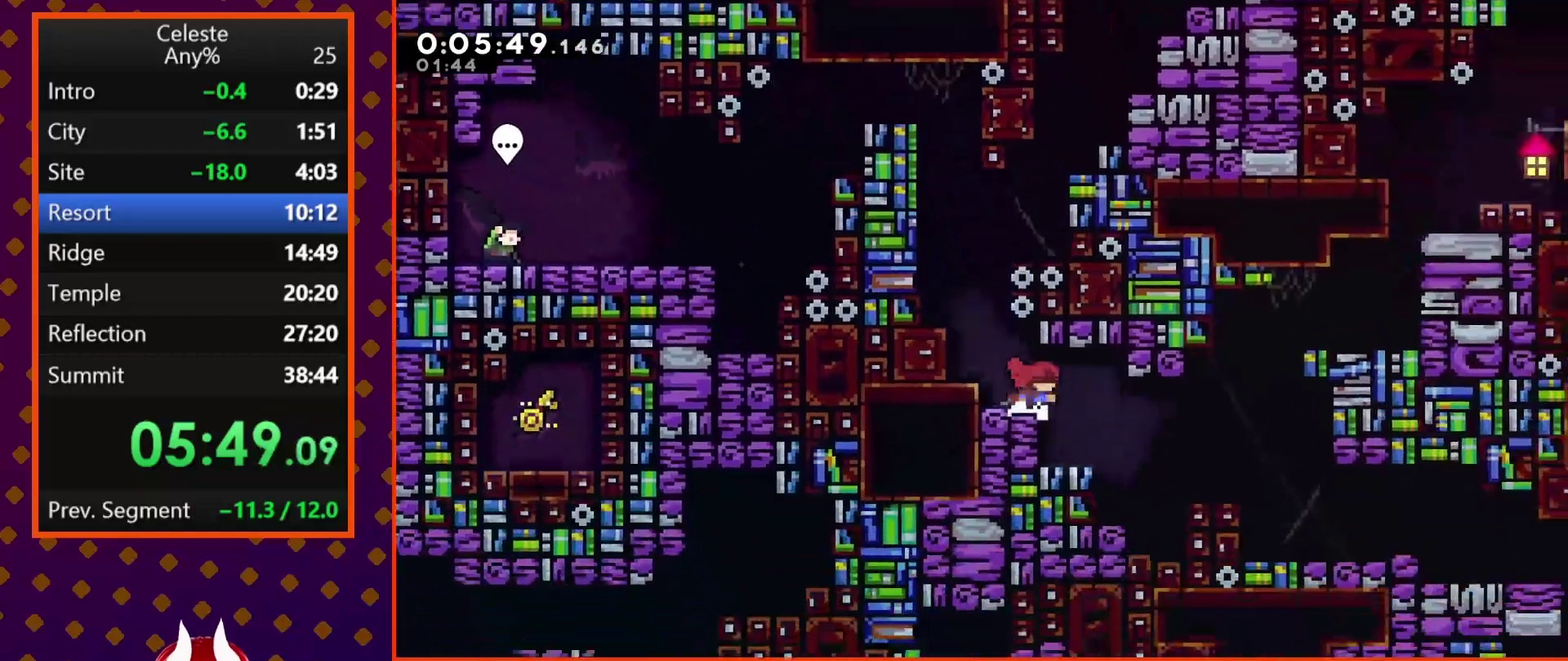
{"buttons": ["DPAD_RIGHT"], "left_stick": "center", "events": [[267, "SQUARE", "down"], [433, "SQUARE", "up"]]}
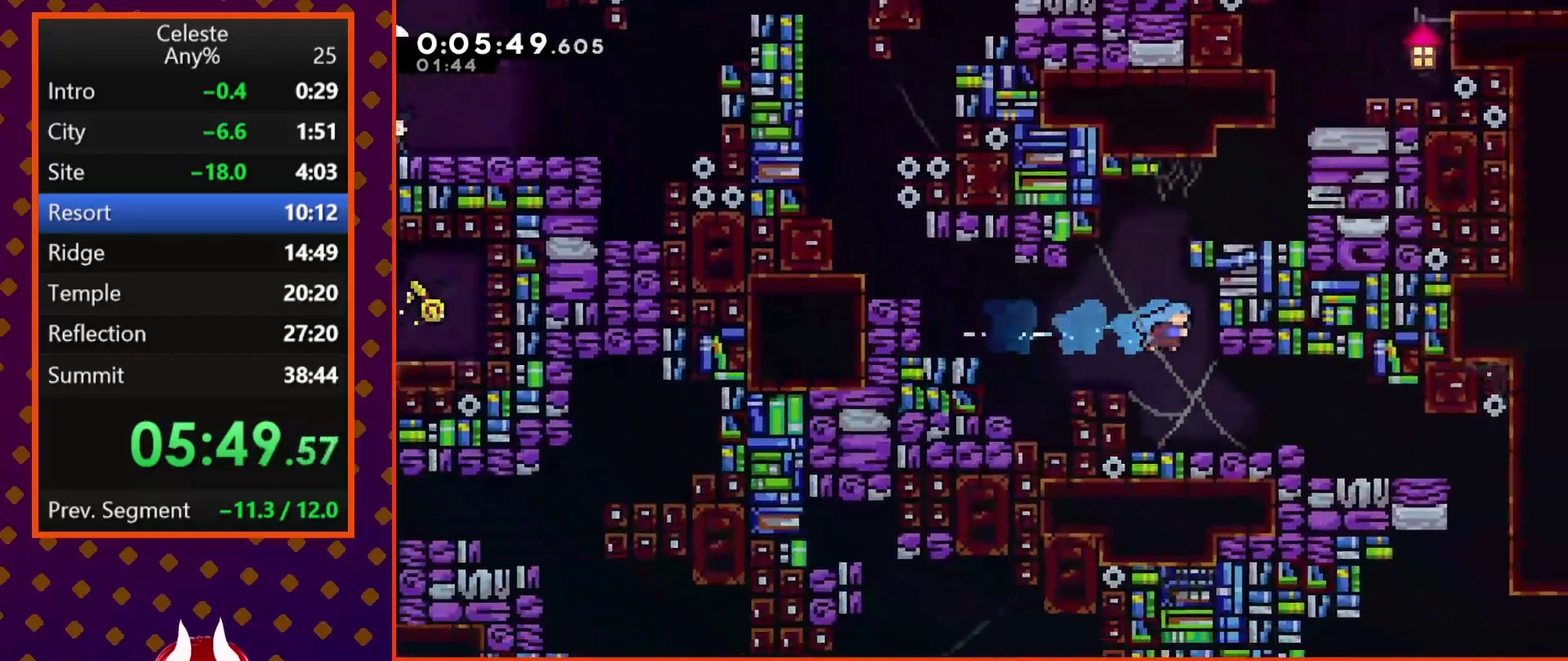
{"buttons": ["DPAD_RIGHT"], "left_stick": "center", "events": []}
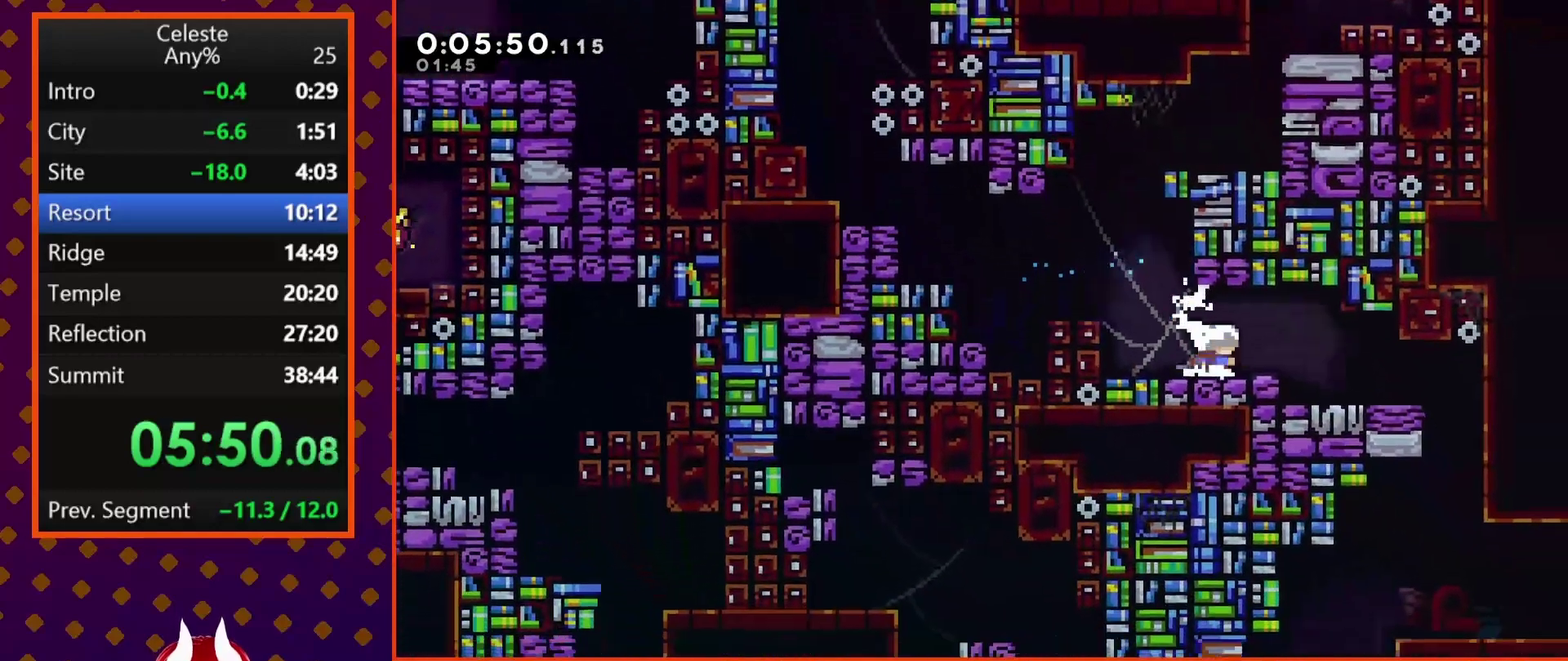
{"buttons": ["DPAD_RIGHT"], "left_stick": "center", "events": [[33, "SQUARE", "down"], [167, "SQUARE", "up"]]}
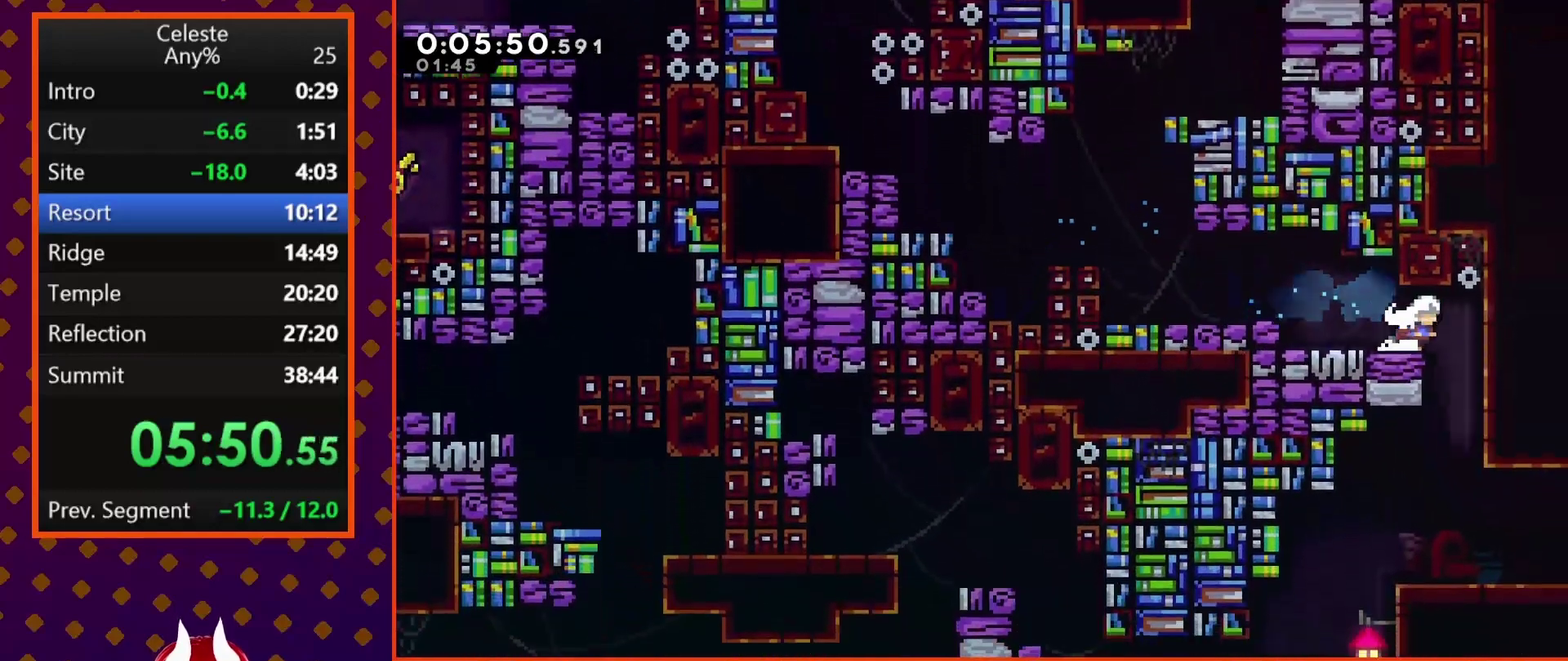
{"buttons": ["DPAD_LEFT"], "left_stick": "center", "events": [[167, "DPAD_RIGHT", "up"], [233, "DPAD_LEFT", "down"]]}
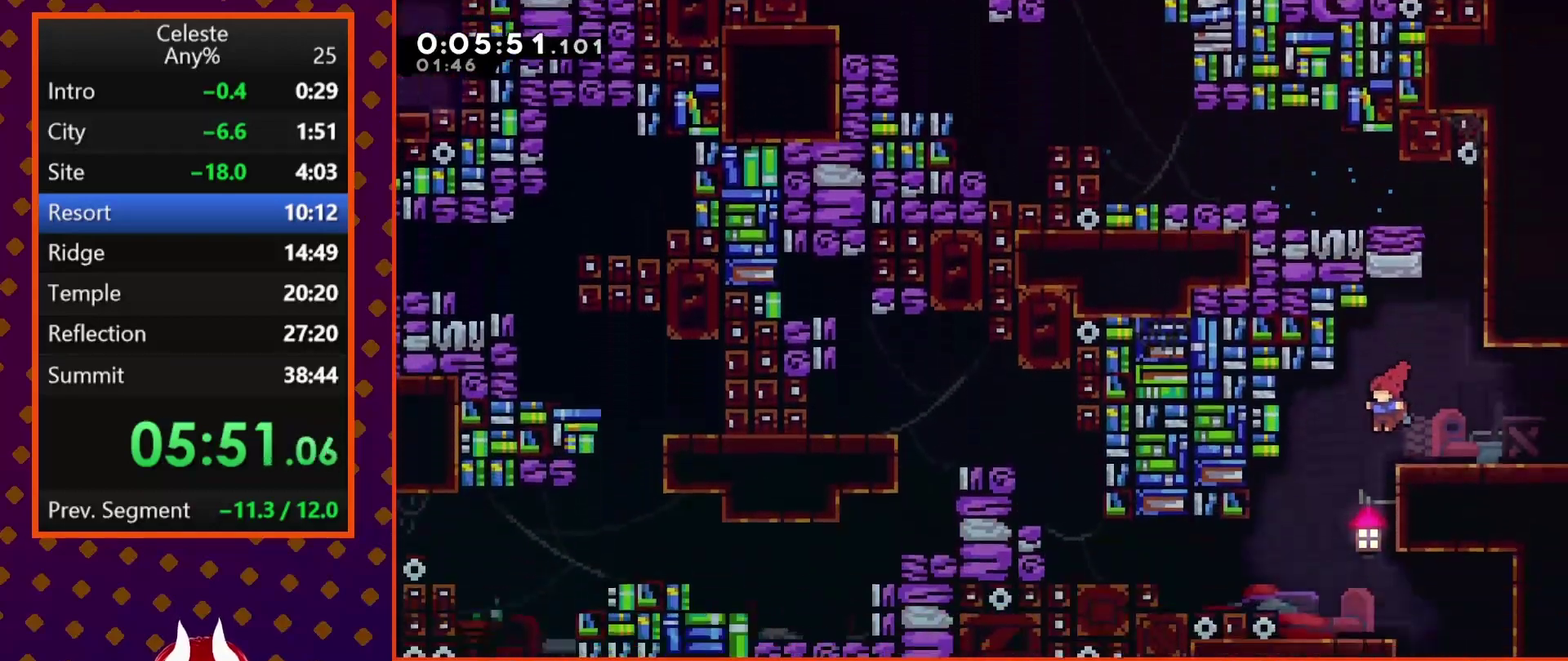
{"buttons": ["DPAD_DOWN", "DPAD_RIGHT"], "left_stick": "center", "events": [[100, "DPAD_LEFT", "up"], [133, "DPAD_DOWN", "down"], [133, "DPAD_RIGHT", "down"], [267, "SQUARE", "down"], [433, "SQUARE", "up"]]}